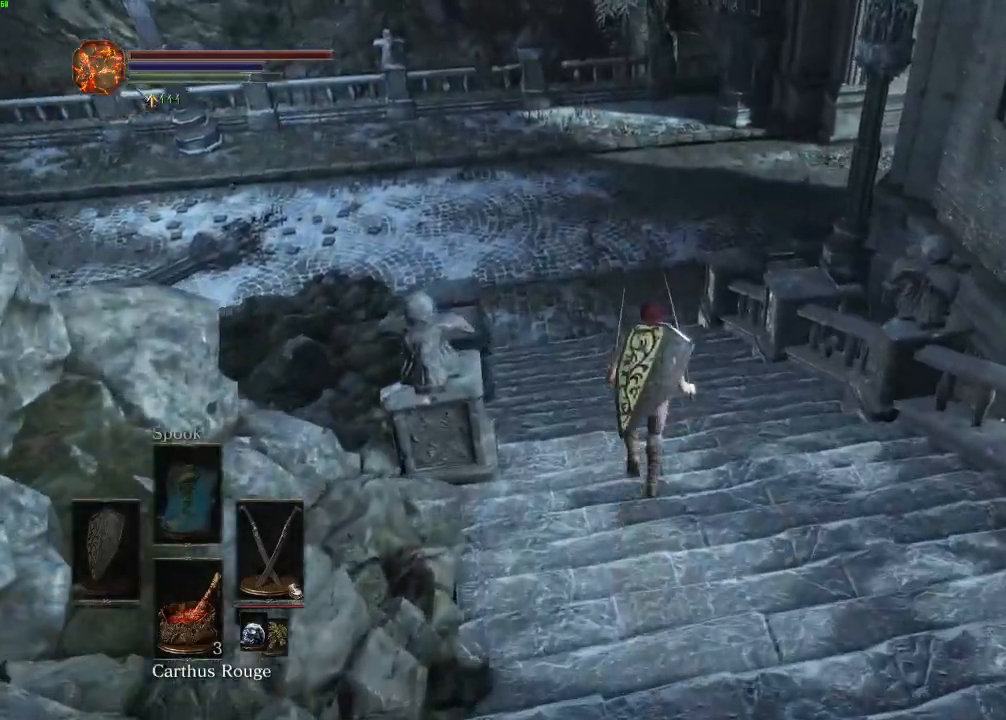
Gameplay with keyboard and mouse; each line is a JSON object with the keys and mouse buttons held at the frame after it. "events" lists presses ("down") and releases ("up") of "a", "d", "down", "e", "escape", "f", "left", "q", "r", "right", "s", "shift", "space", "tab", "up", "w", "x", "z", "mouse_left", "mouse_wheel", "mouse_right", "mouse_mb4" and "mouse_mb5" between this image and that frame as [ms after this image, input, new state], when the widget could be followed in between. "mouse_left", "mouse_wheel", "mouse_right", "mouse_mb4", "mouse_mb5" = the "left", "wheel", "right", "mb4", "mb5" buttons of the "mouse" list. No other keys are recorded. "wheel" means that the mouse wheel is clicked or scrolled. Mouse movement is not recorded.
{"keys": ["space", "w"], "mouse": [], "events": []}
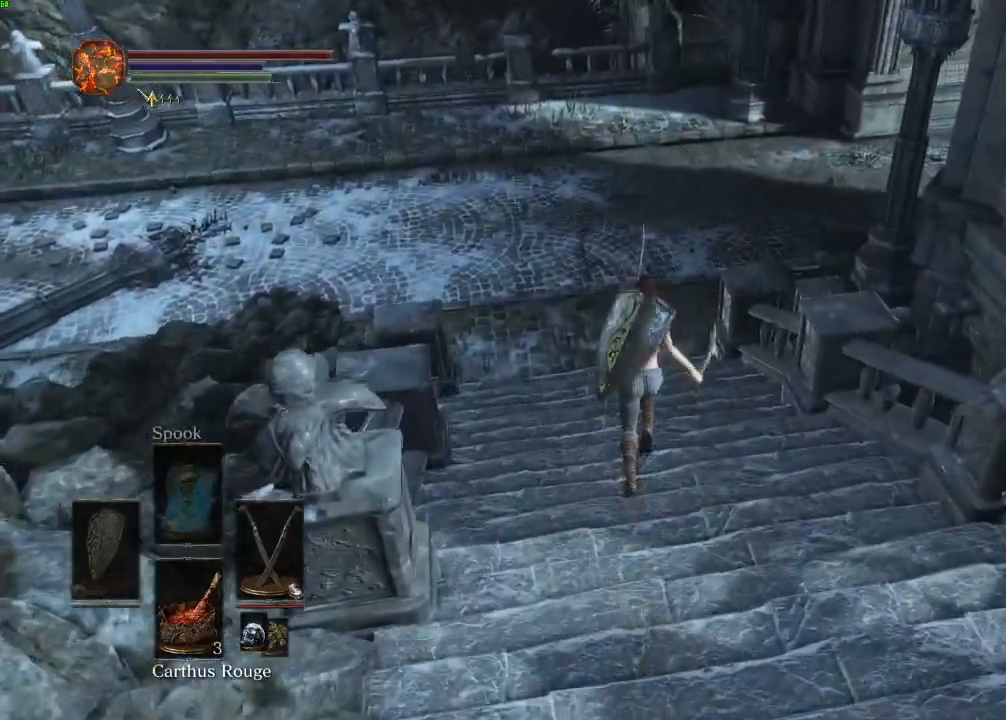
{"keys": ["space", "w"], "mouse": [], "events": []}
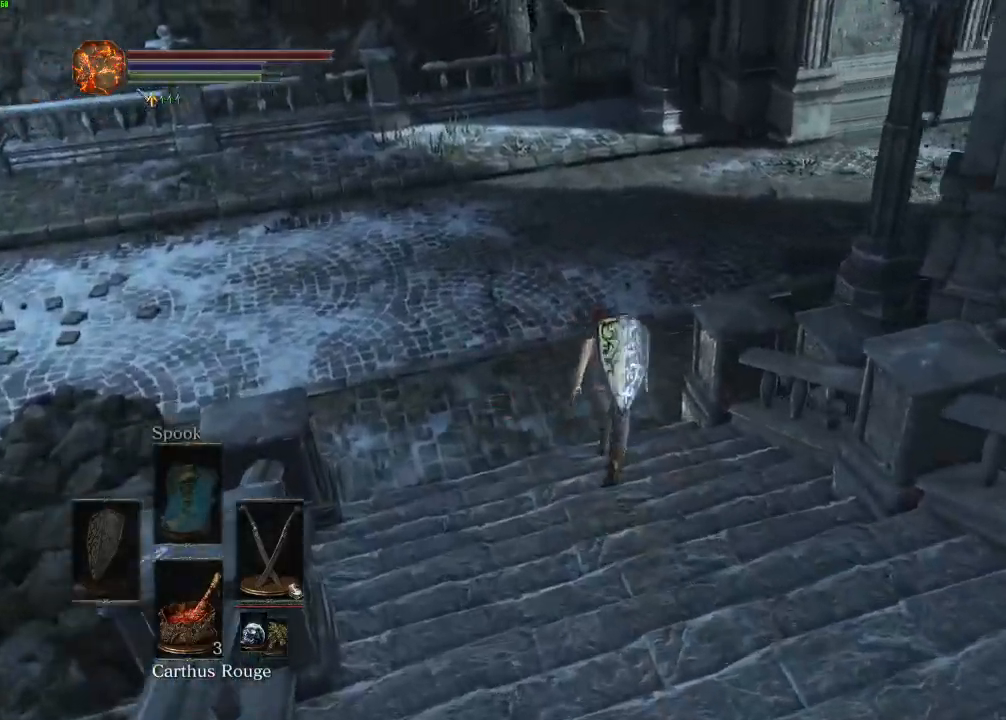
{"keys": ["space", "w"], "mouse": [], "events": []}
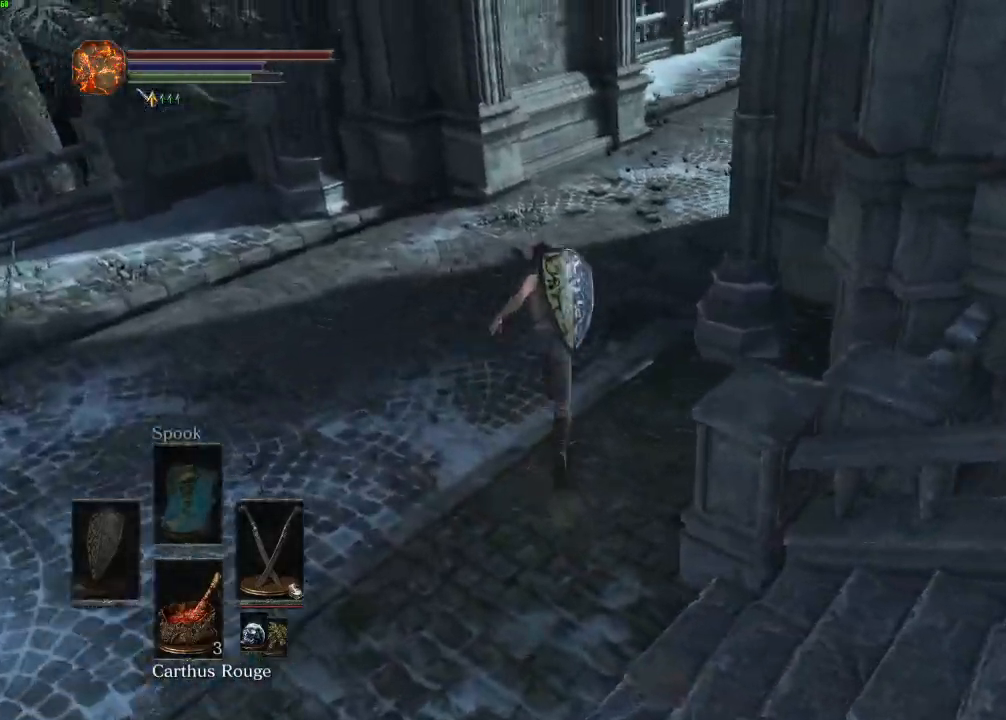
{"keys": ["space", "w"], "mouse": [], "events": []}
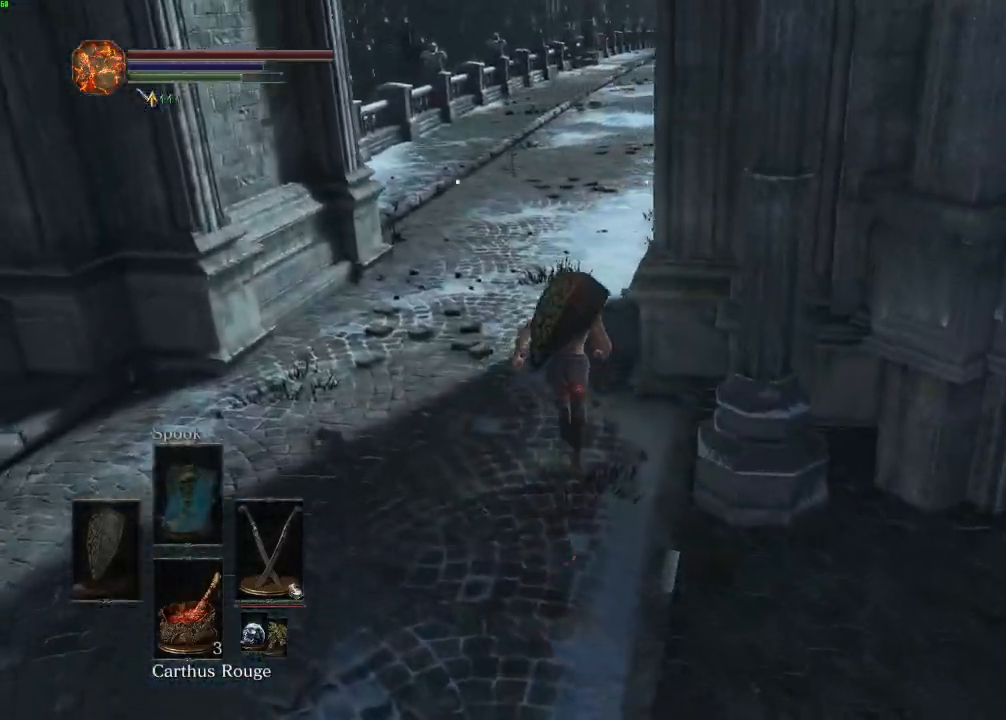
{"keys": ["space", "w"], "mouse": [], "events": []}
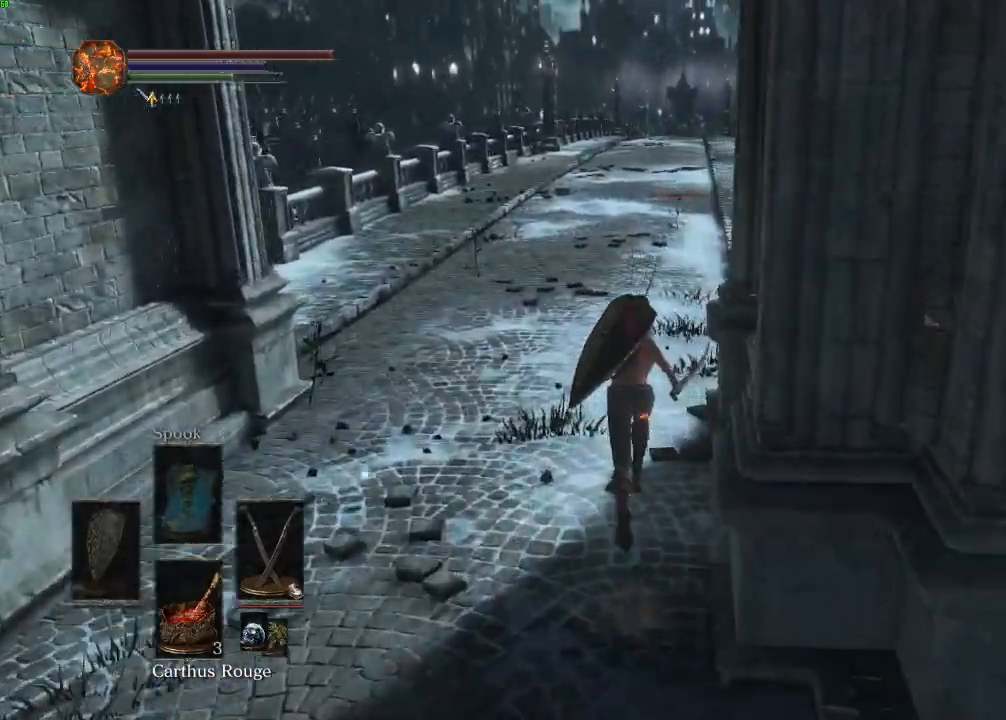
{"keys": ["space", "w"], "mouse": [], "events": []}
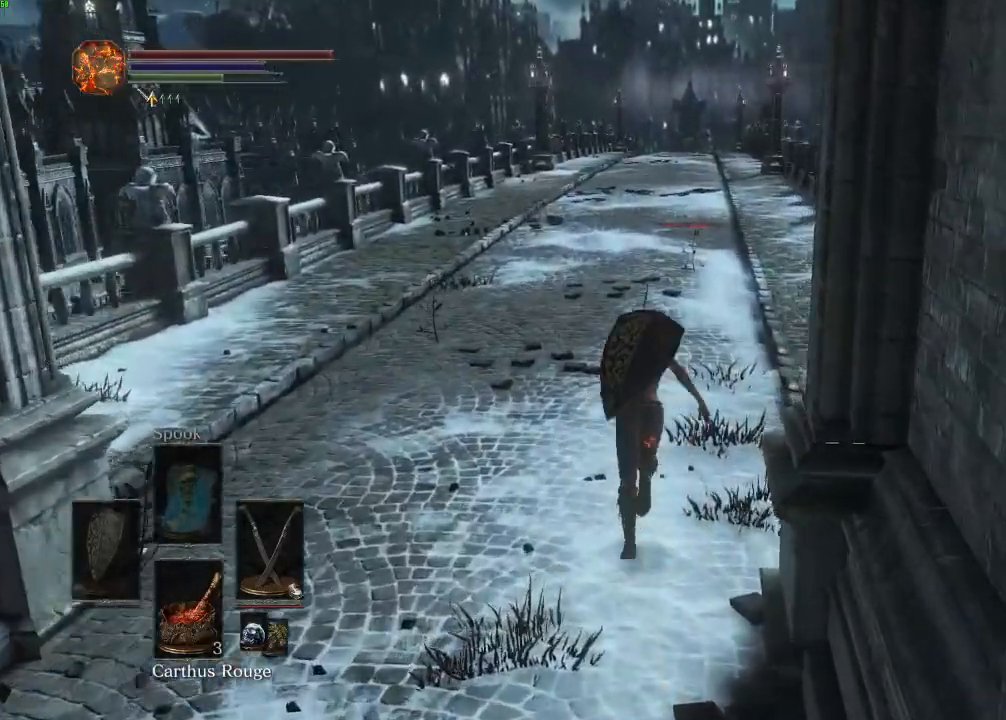
{"keys": ["space", "w"], "mouse": [], "events": []}
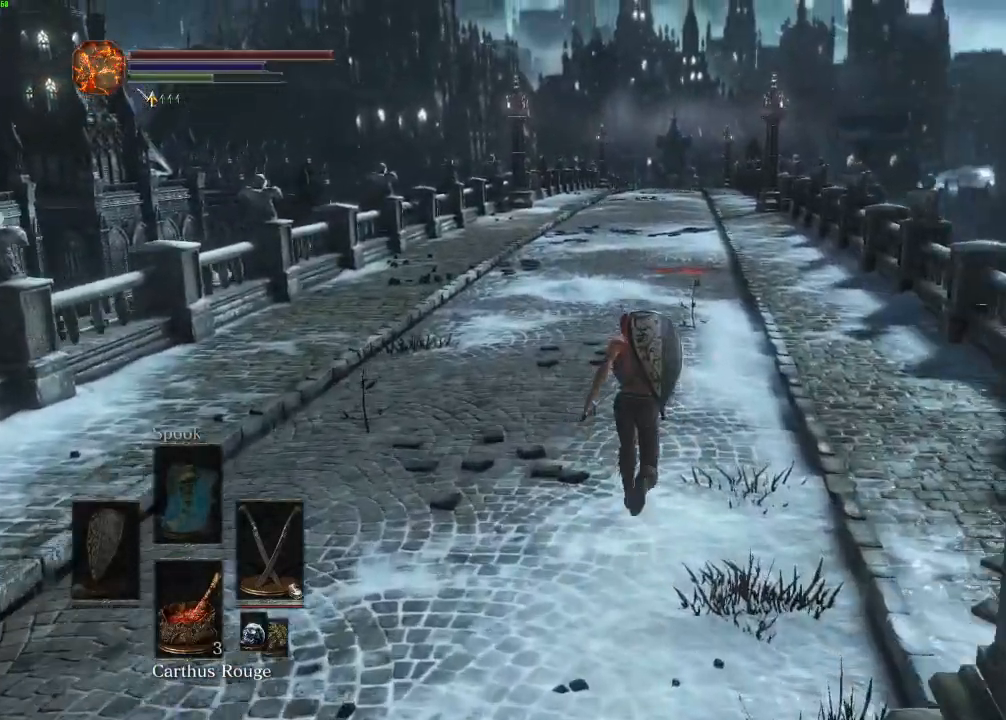
{"keys": ["space", "w"], "mouse": [], "events": []}